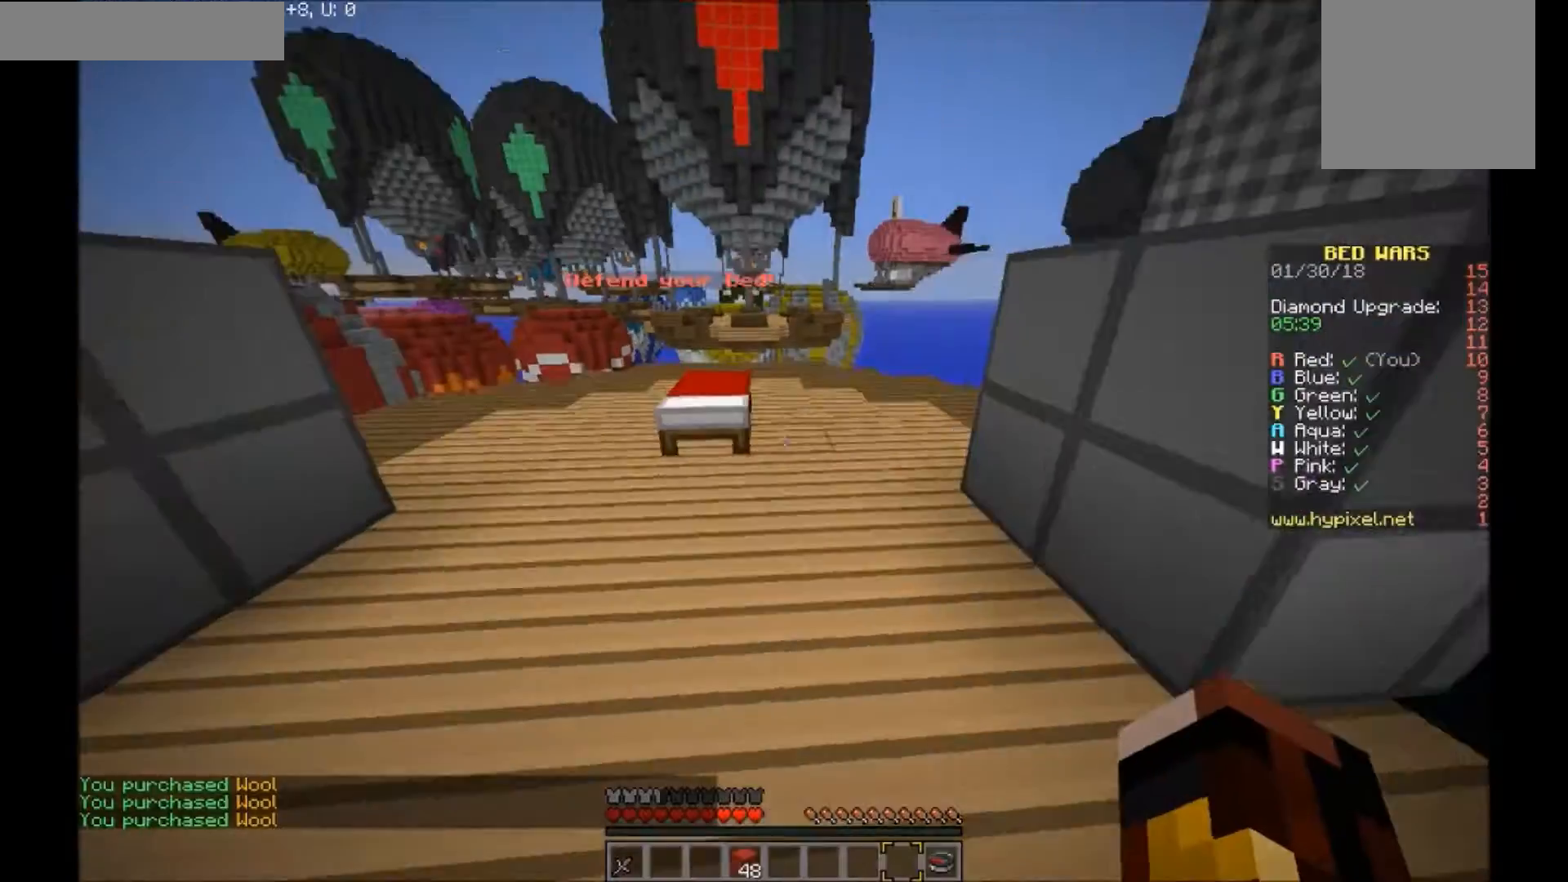
Gameplay with keyboard and mouse; each line is a JSON object with the keys and mouse buttons held at the frame after it. "events" lists presses ("down") and releases ("up") of "a", "d", "s", "w", "mouse_left" and "mouse_right" between this image and that frame as [ms after this image, input, new state], when the widget could be followed in between. "mouse_left", "mouse_right" = the "left", "right" buttons of the "mouse" list. No other keys are recorded. Fast repeated clicks can show as one long hold. Mouse movement is not recorded.
{"keys": ["s"], "mouse": [], "events": [[34, "a", "up"], [200, "mouse_right", "down"], [300, "mouse_right", "up"], [334, "w", "up"], [501, "s", "down"]]}
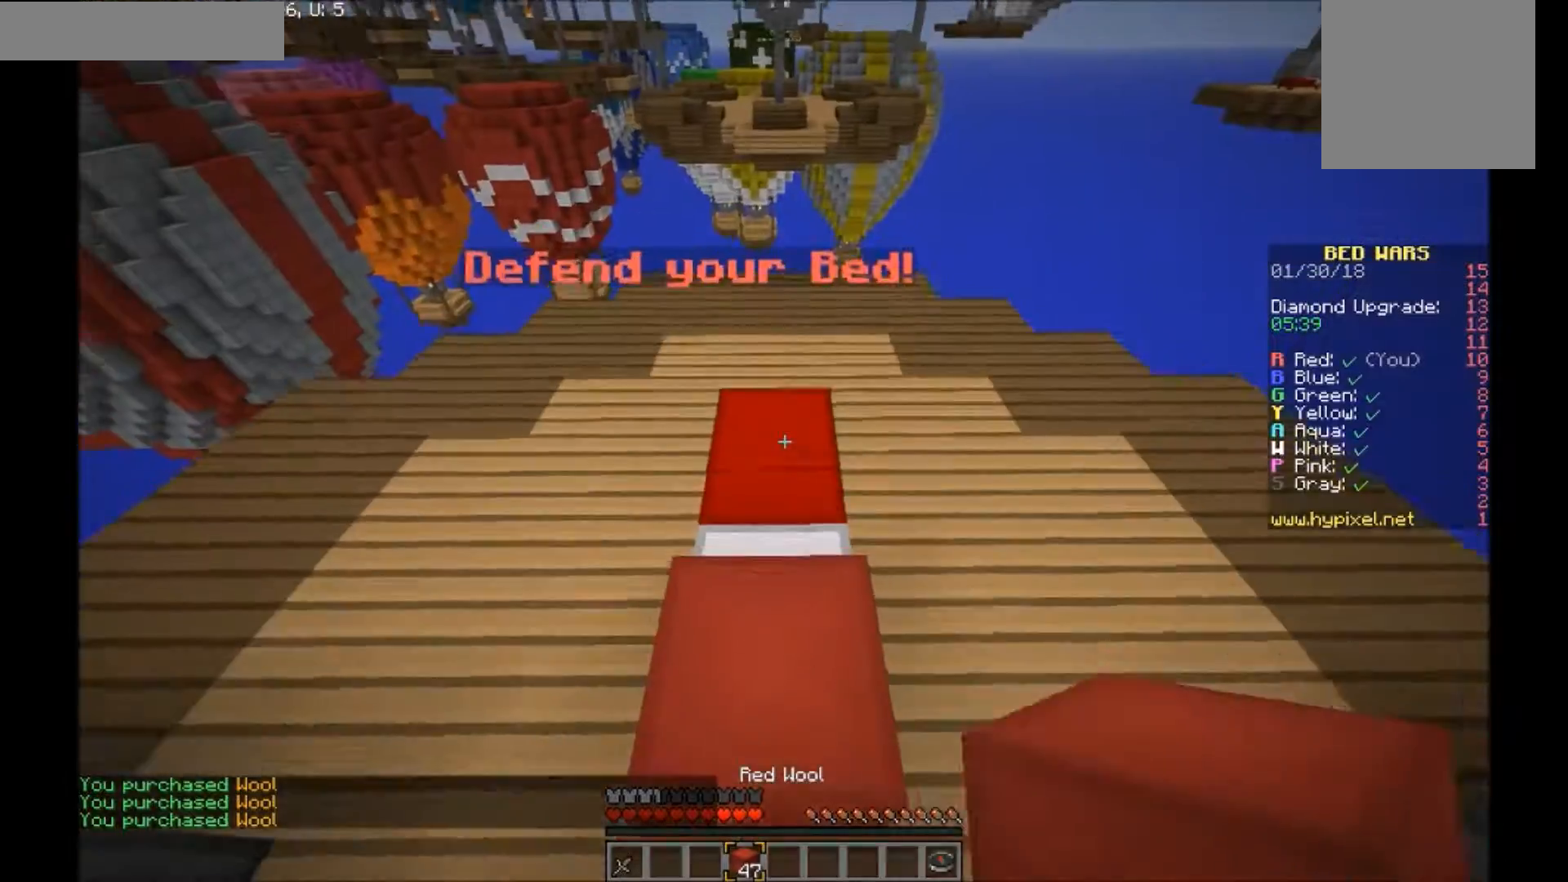
{"keys": [], "mouse": [], "events": [[33, "mouse_right", "down"], [133, "mouse_right", "up"], [233, "mouse_right", "down"], [367, "mouse_right", "up"], [433, "s", "up"]]}
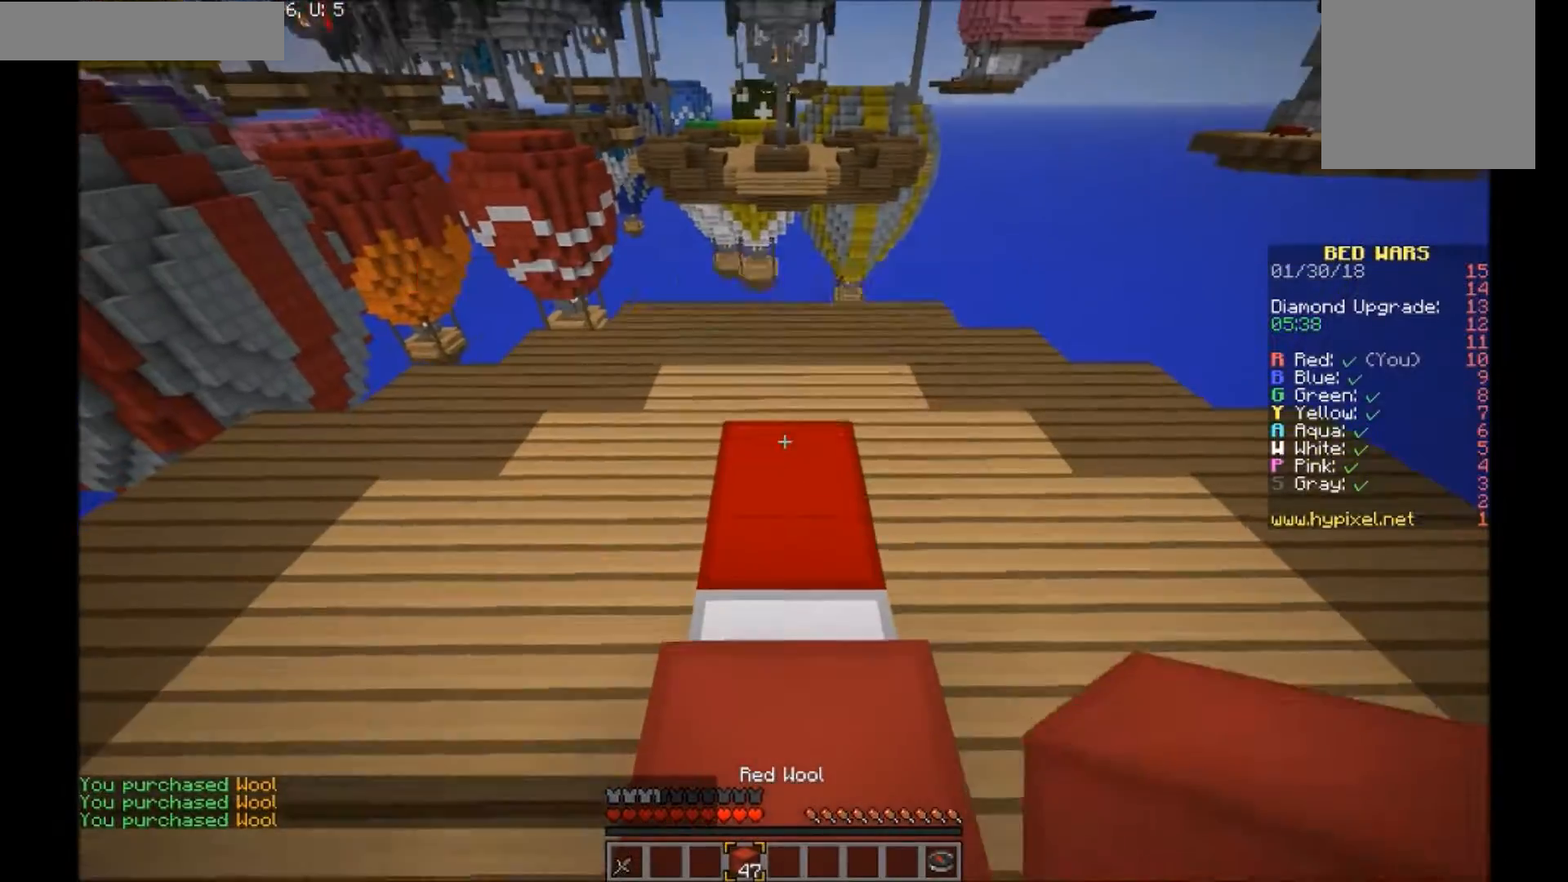
{"keys": [], "mouse": [], "events": [[100, "d", "down"], [134, "mouse_right", "down"], [234, "mouse_right", "up"], [300, "mouse_right", "down"], [401, "d", "up"], [401, "mouse_right", "up"]]}
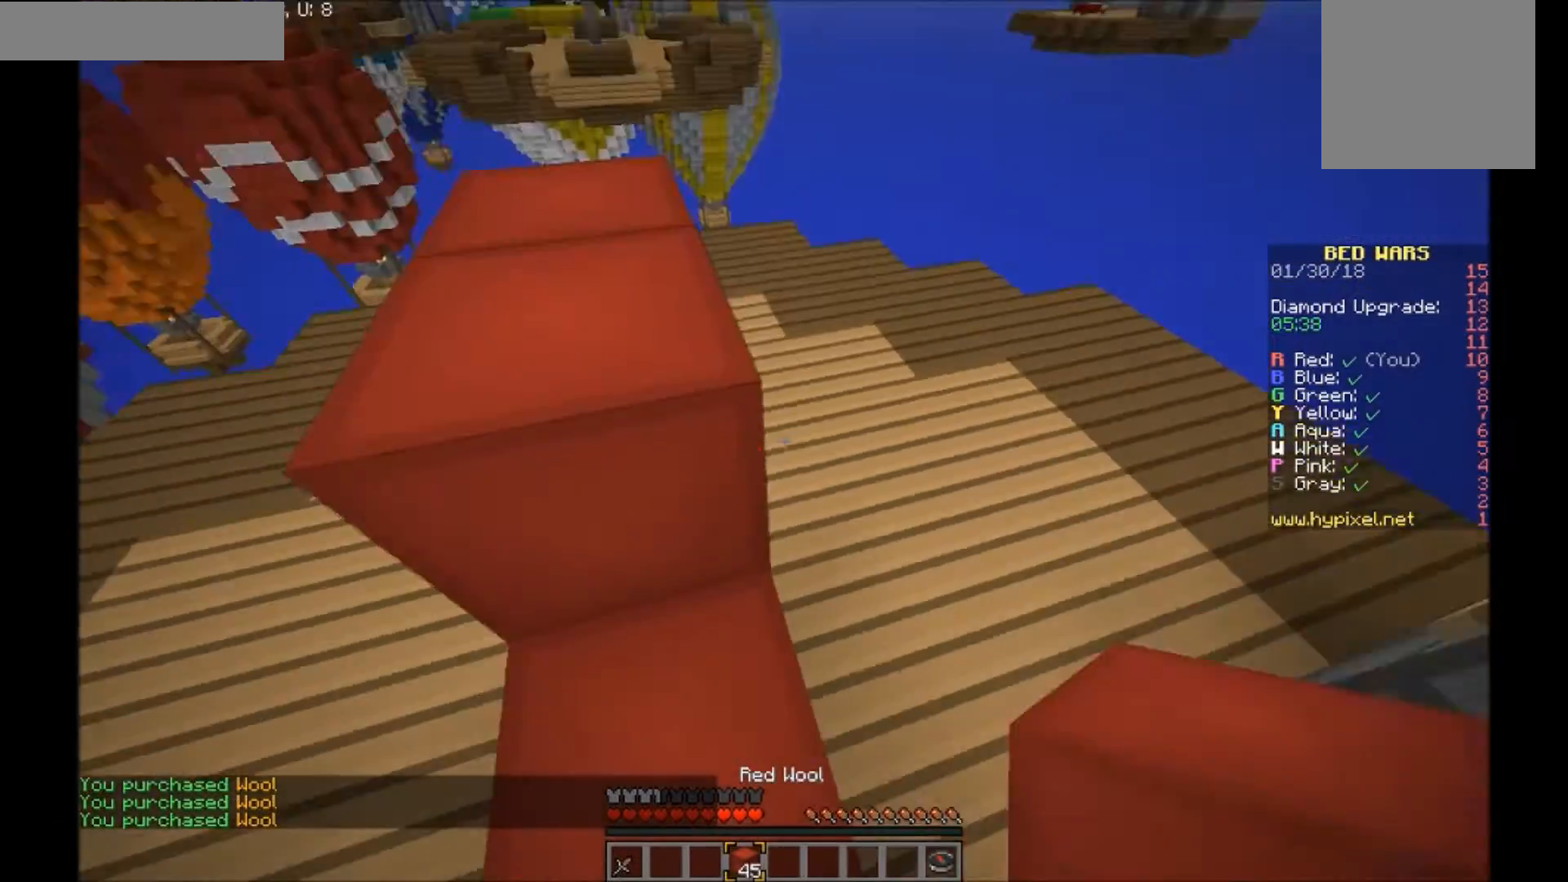
{"keys": ["a", "w"], "mouse": [], "events": [[100, "mouse_right", "down"], [333, "mouse_right", "up"], [433, "a", "down"], [433, "w", "down"]]}
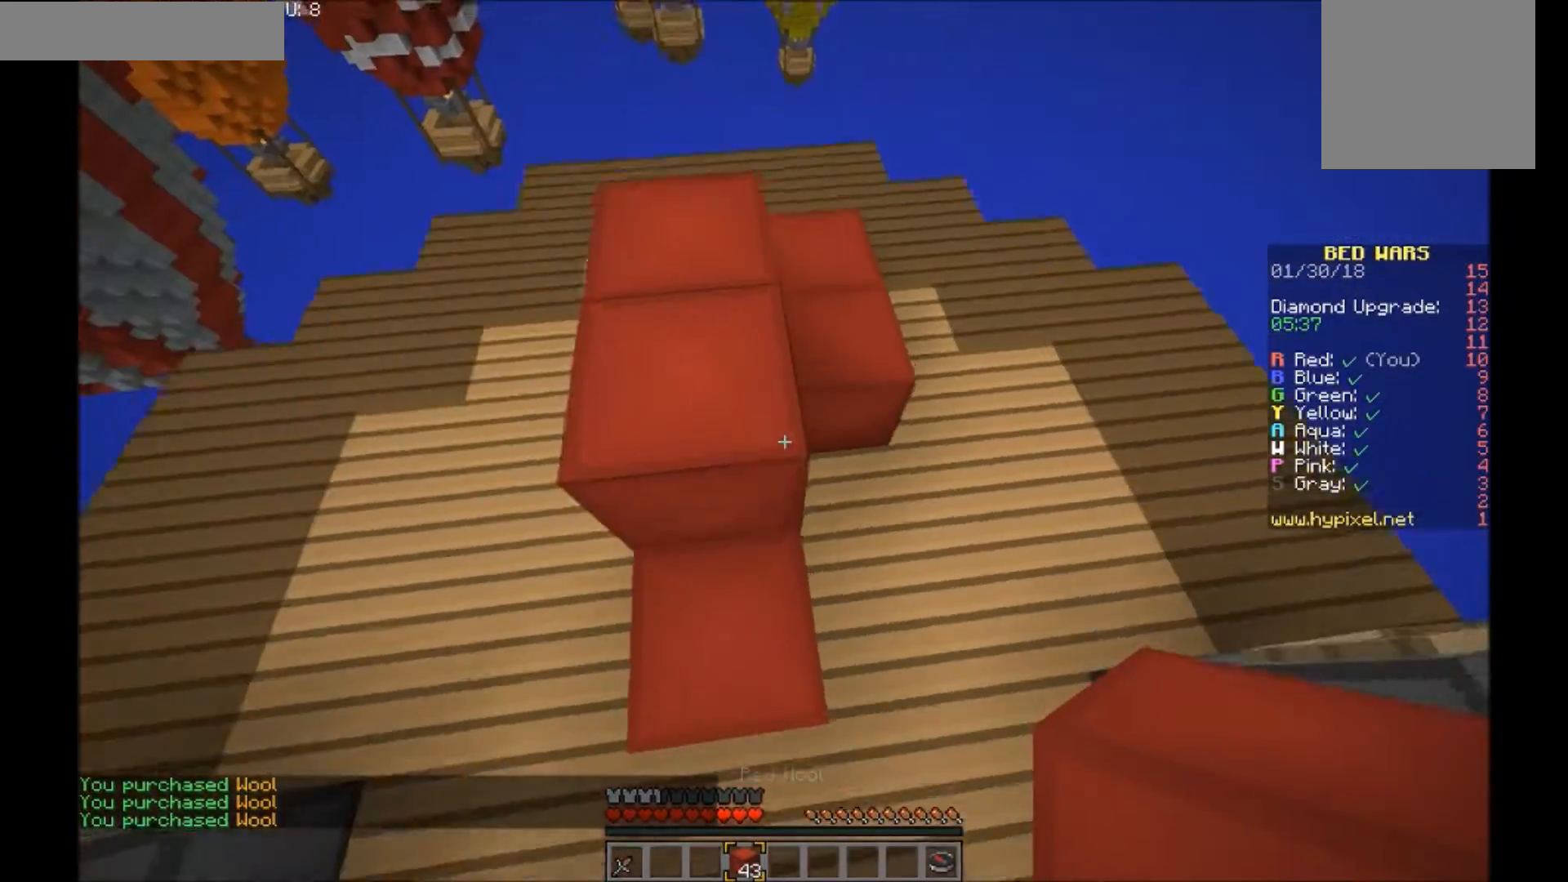
{"keys": [], "mouse": ["right"], "events": [[134, "a", "up"], [234, "d", "down"], [401, "d", "up"], [501, "mouse_right", "down"], [501, "w", "up"]]}
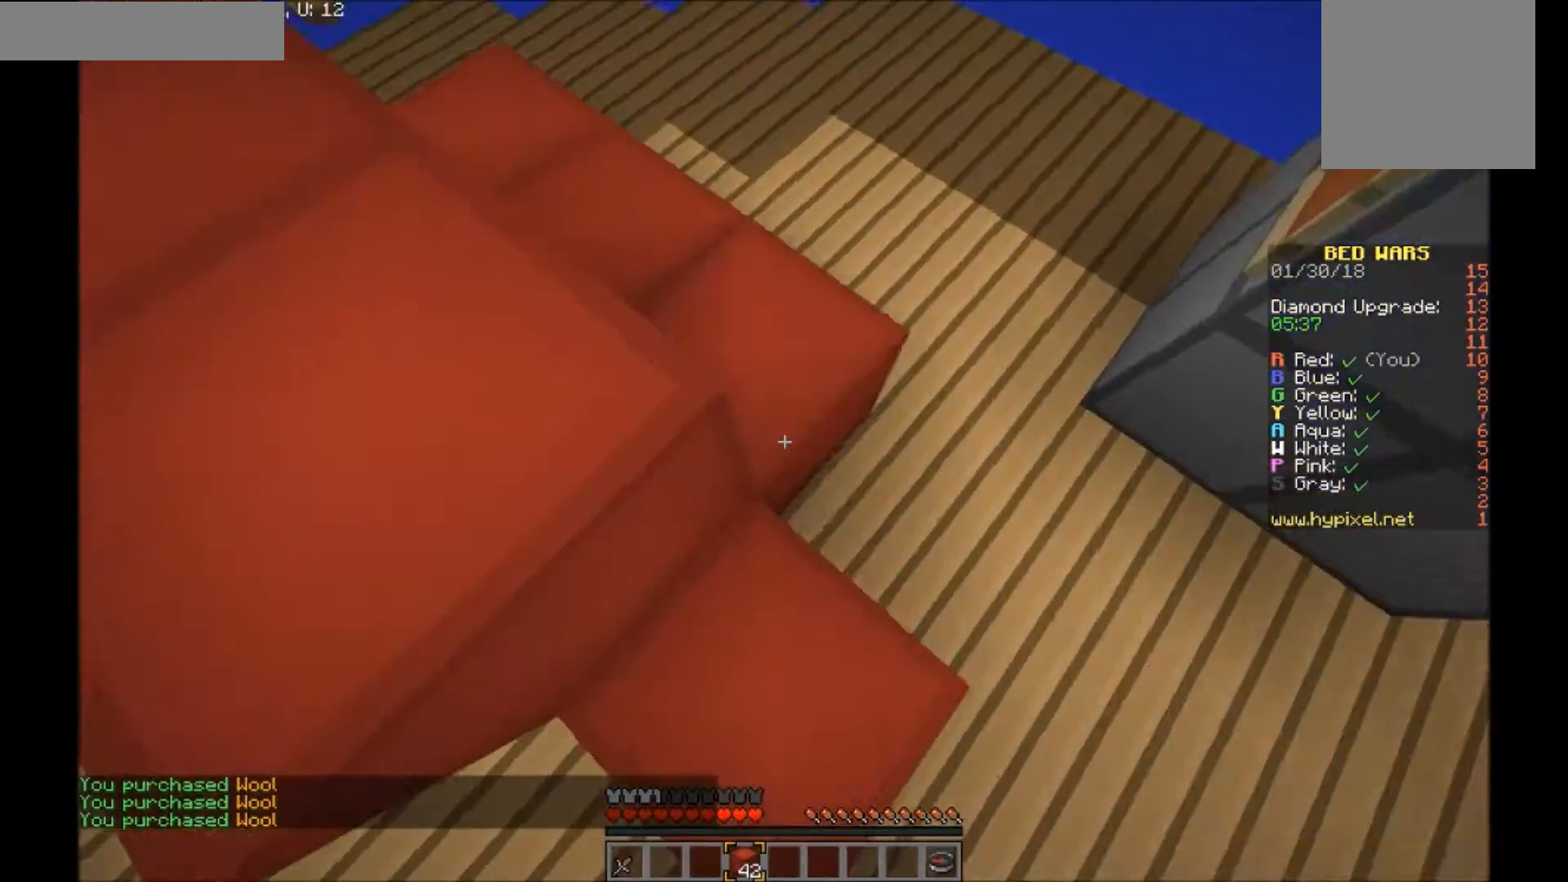
{"keys": ["w"], "mouse": [], "events": [[33, "mouse_right", "up"], [200, "a", "down"], [200, "w", "down"], [433, "a", "up"]]}
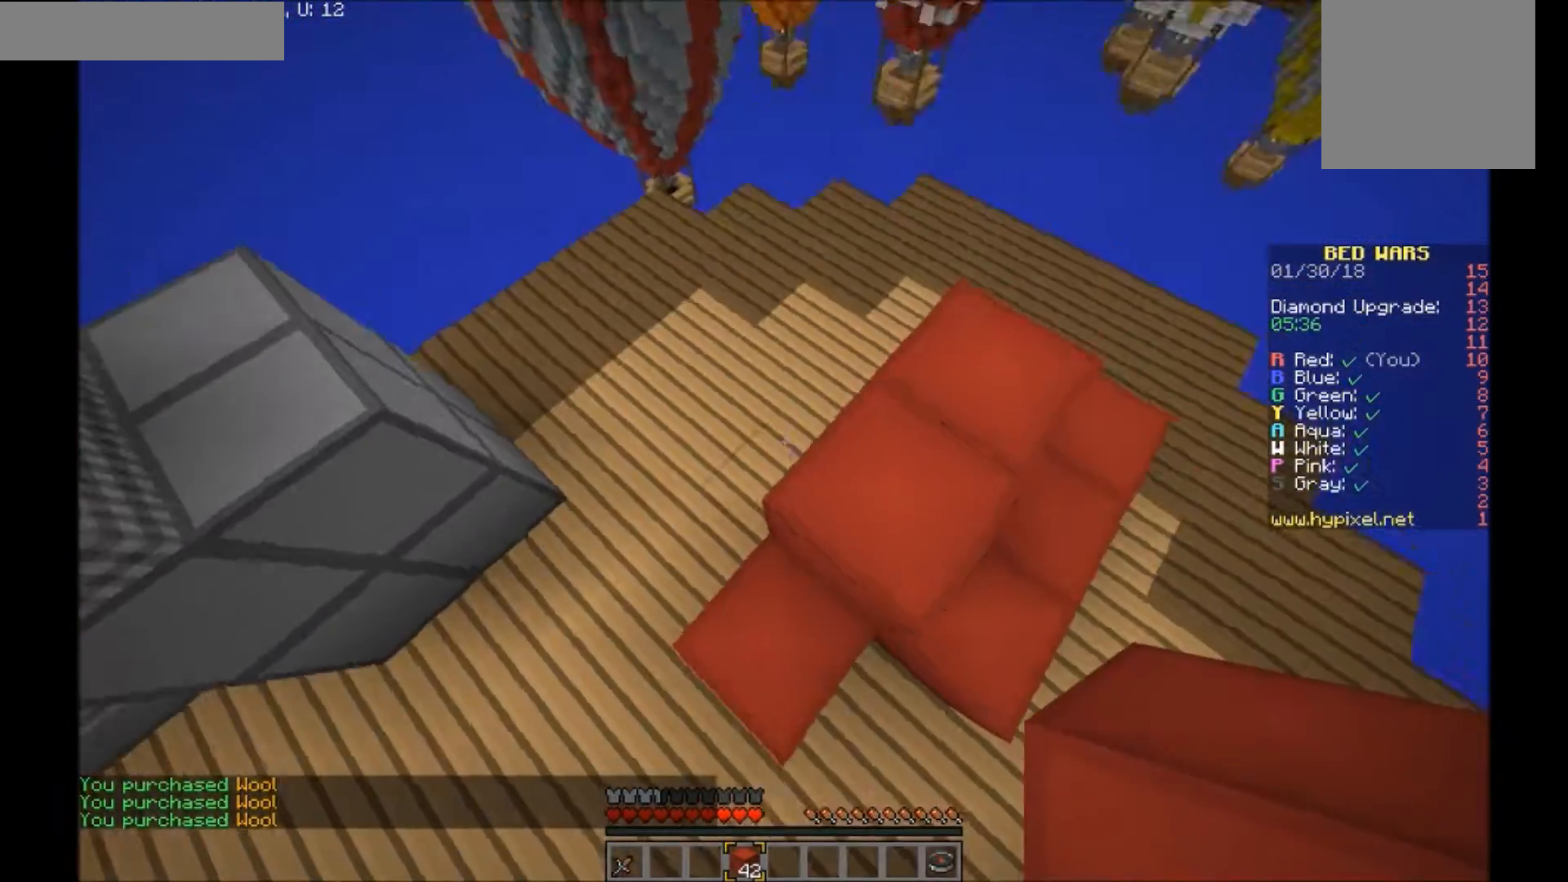
{"keys": ["w"], "mouse": [], "events": [[200, "mouse_right", "down"], [234, "mouse_right", "up"], [300, "d", "down"], [300, "mouse_right", "down"], [401, "d", "up"], [434, "mouse_right", "up"]]}
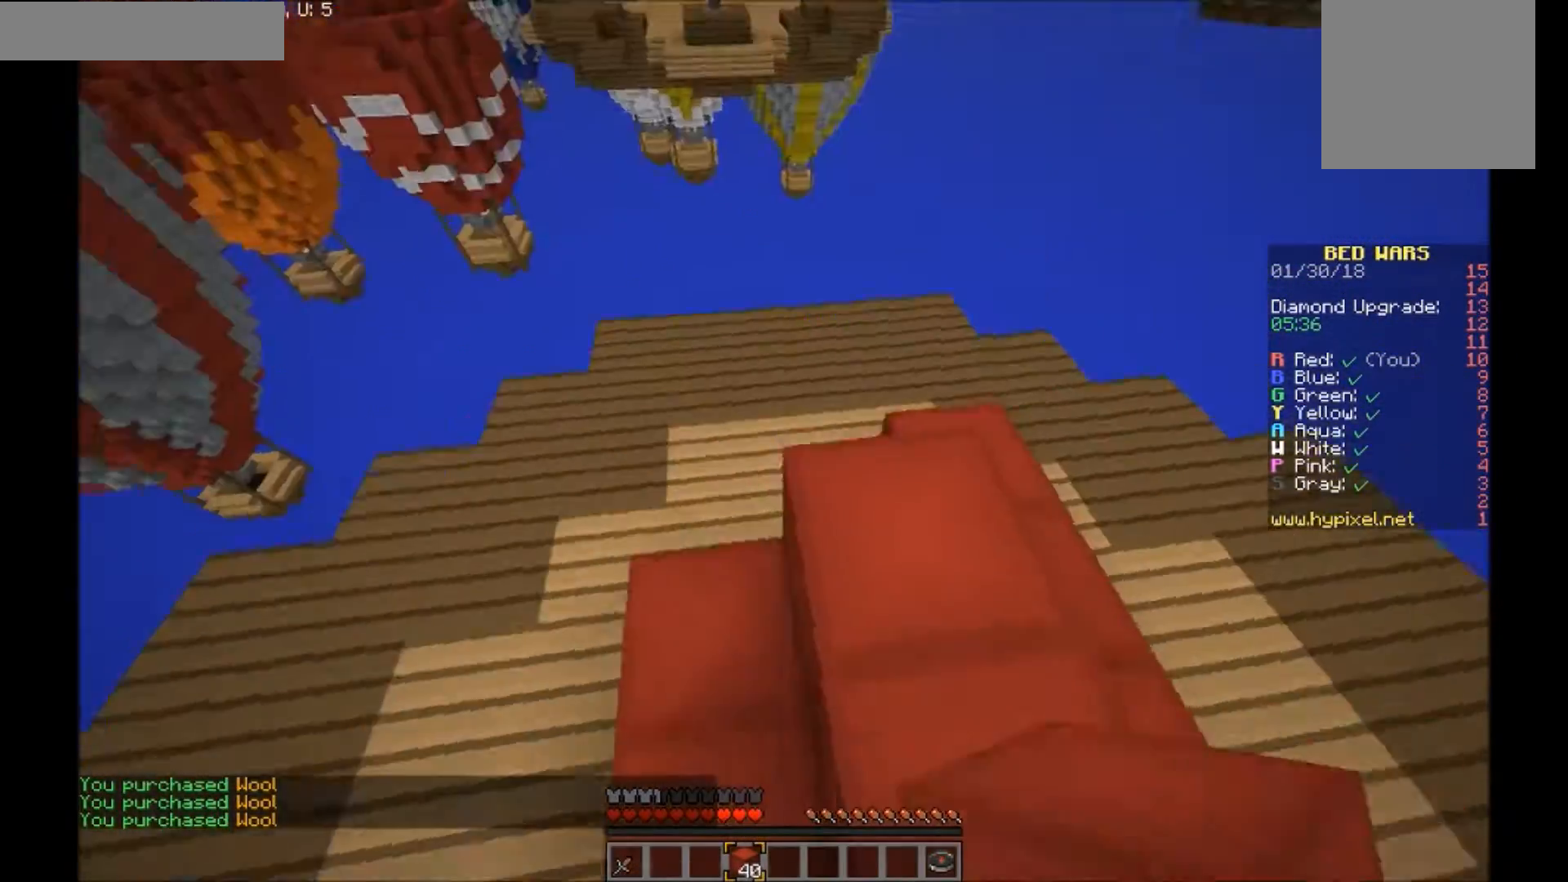
{"keys": ["w"], "mouse": [], "events": [[200, "d", "down"], [333, "mouse_right", "down"], [433, "d", "up"], [500, "mouse_right", "up"]]}
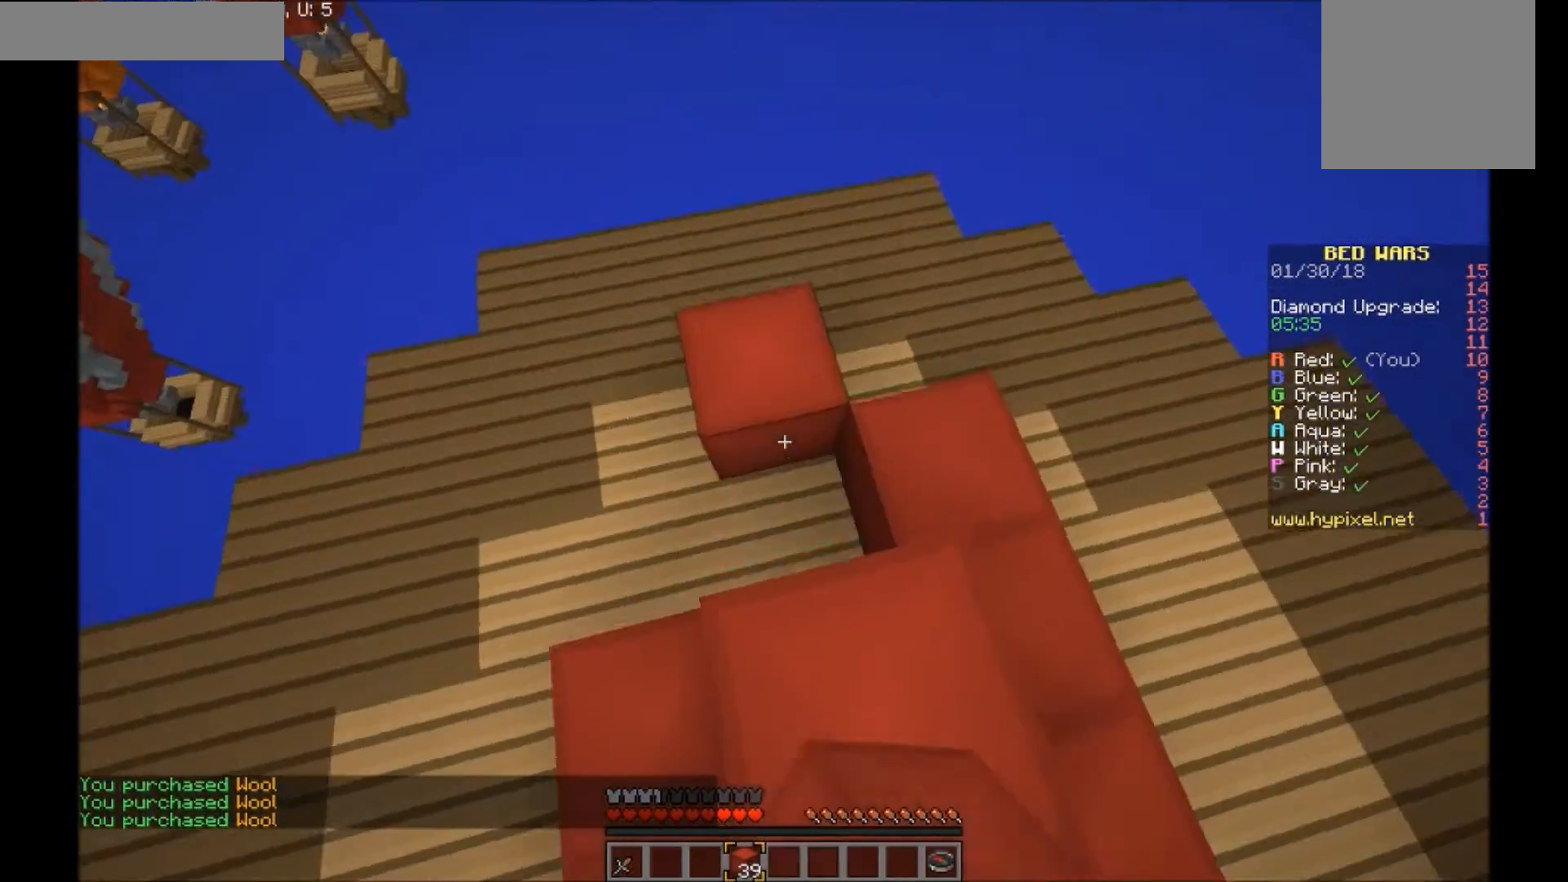
{"keys": ["s"], "mouse": ["right"], "events": [[200, "w", "up"], [401, "s", "down"], [434, "mouse_right", "down"]]}
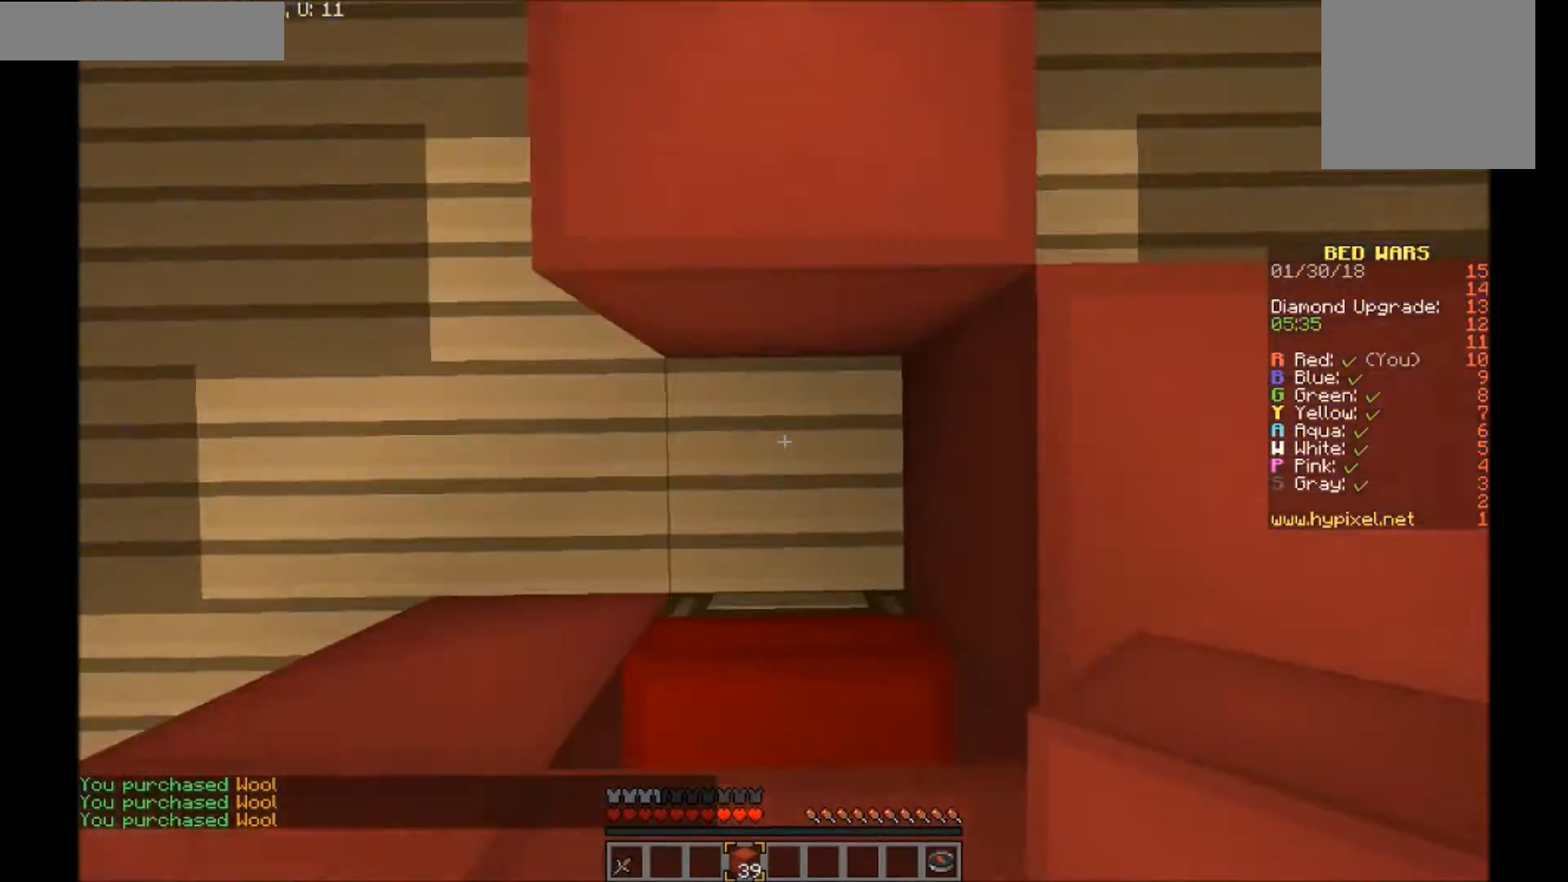
{"keys": ["w"], "mouse": [], "events": [[33, "mouse_right", "up"], [100, "s", "up"], [333, "mouse_right", "down"], [400, "w", "down"], [500, "mouse_right", "up"]]}
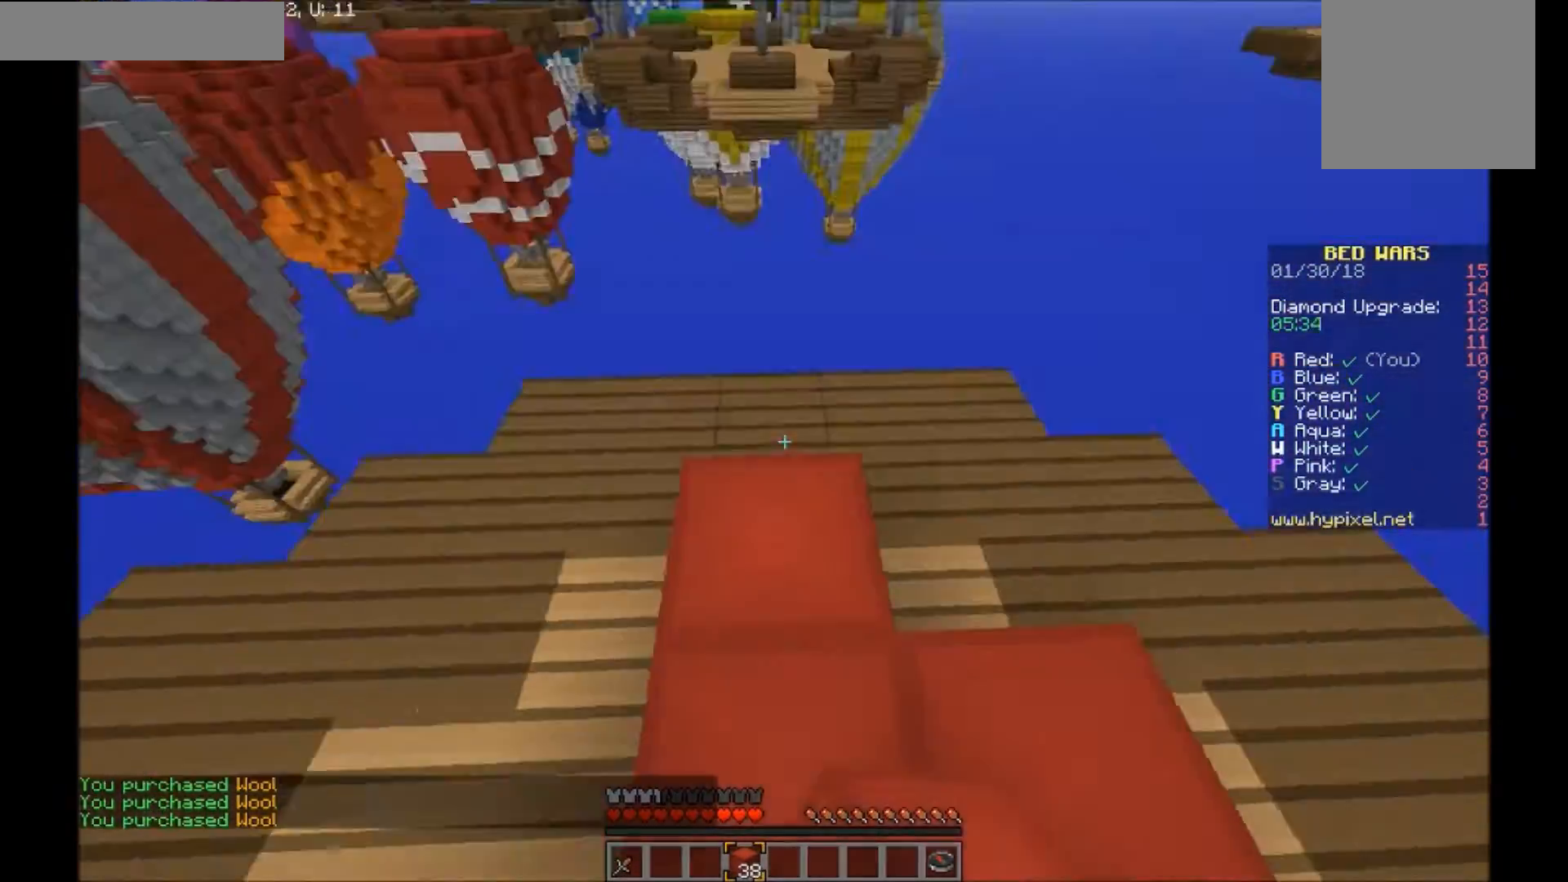
{"keys": ["d", "s"], "mouse": [], "events": [[300, "d", "down"], [300, "w", "up"], [501, "s", "down"]]}
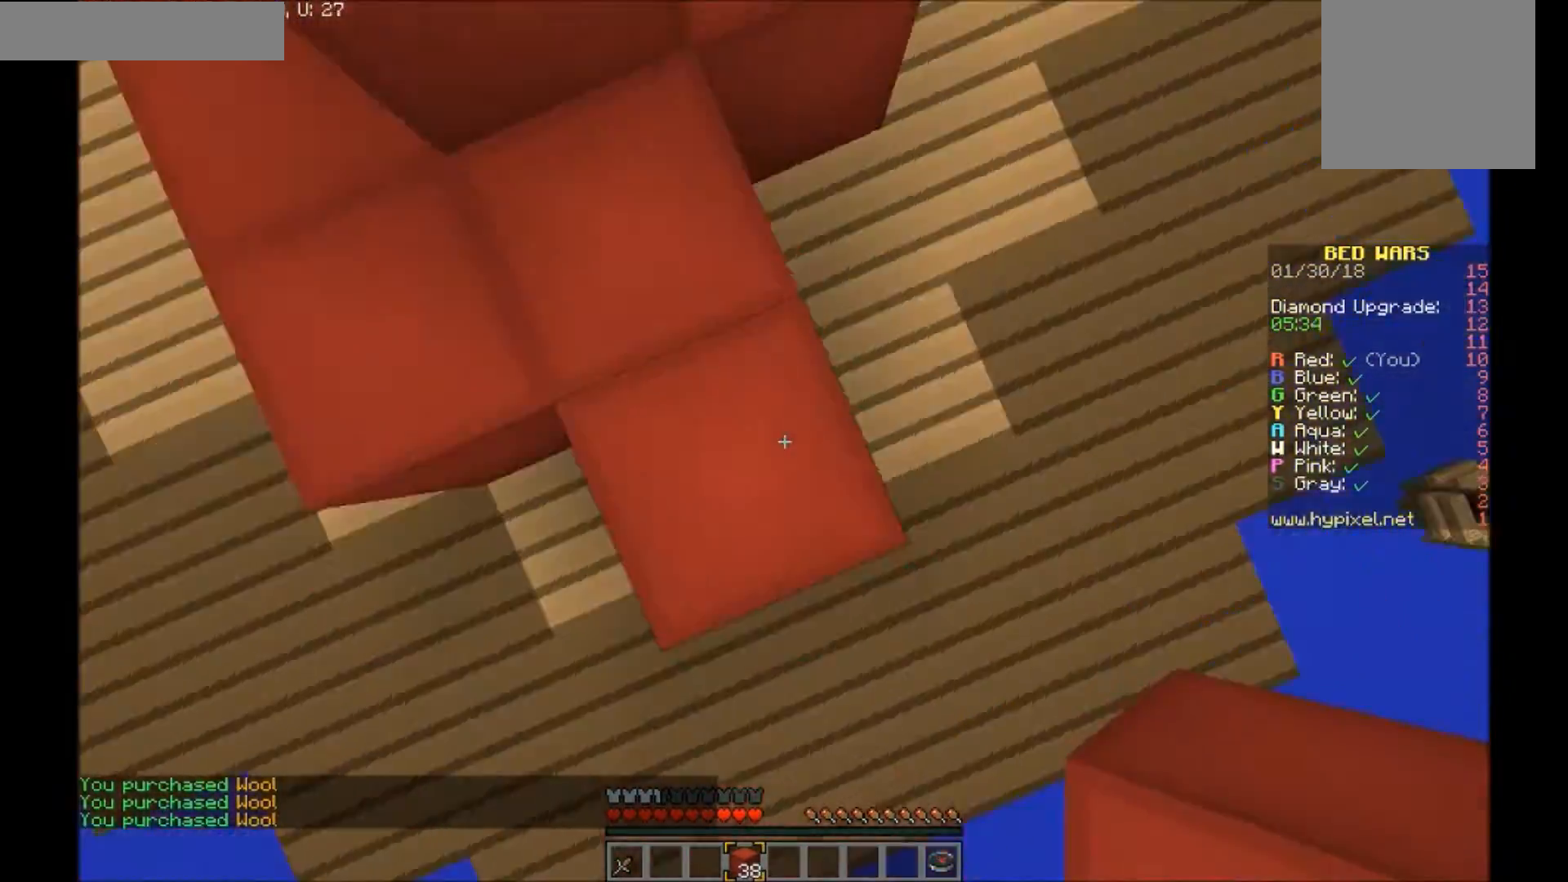
{"keys": ["a", "d", "s"], "mouse": [], "events": [[133, "a", "down"]]}
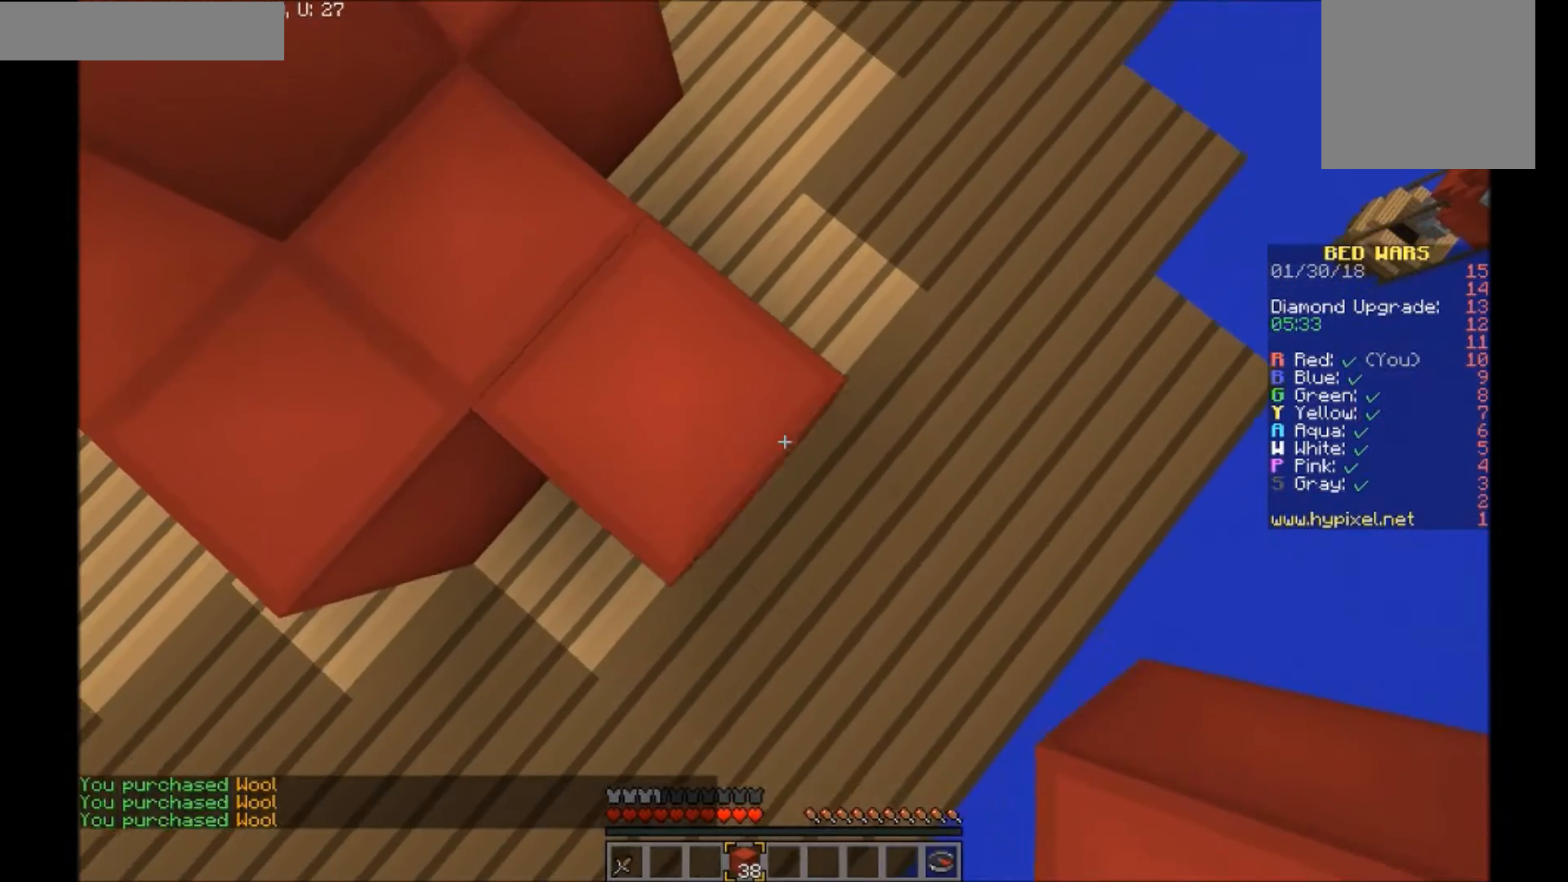
{"keys": ["d", "s"], "mouse": [], "events": [[34, "a", "up"], [100, "mouse_right", "down"], [200, "mouse_right", "up"], [234, "mouse_right", "down"], [334, "mouse_right", "up"], [401, "mouse_right", "down"], [501, "mouse_right", "up"]]}
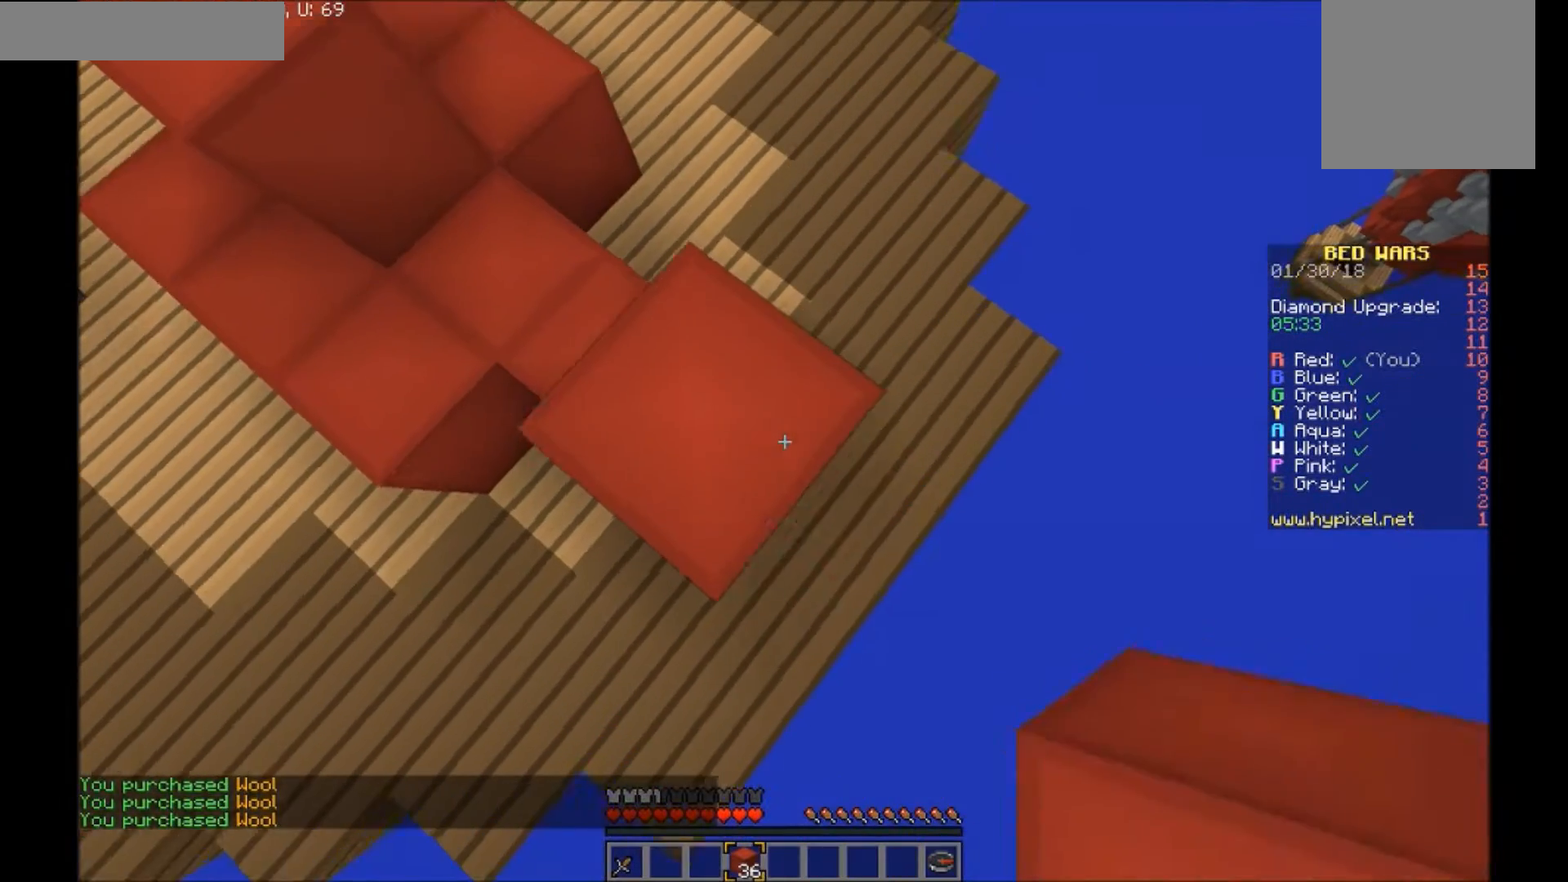
{"keys": ["d", "s"], "mouse": [], "events": [[33, "mouse_right", "down"], [100, "mouse_right", "up"], [133, "mouse_right", "down"], [233, "mouse_right", "up"], [300, "mouse_right", "down"], [333, "mouse_right", "up"], [433, "mouse_right", "down"], [500, "mouse_right", "up"]]}
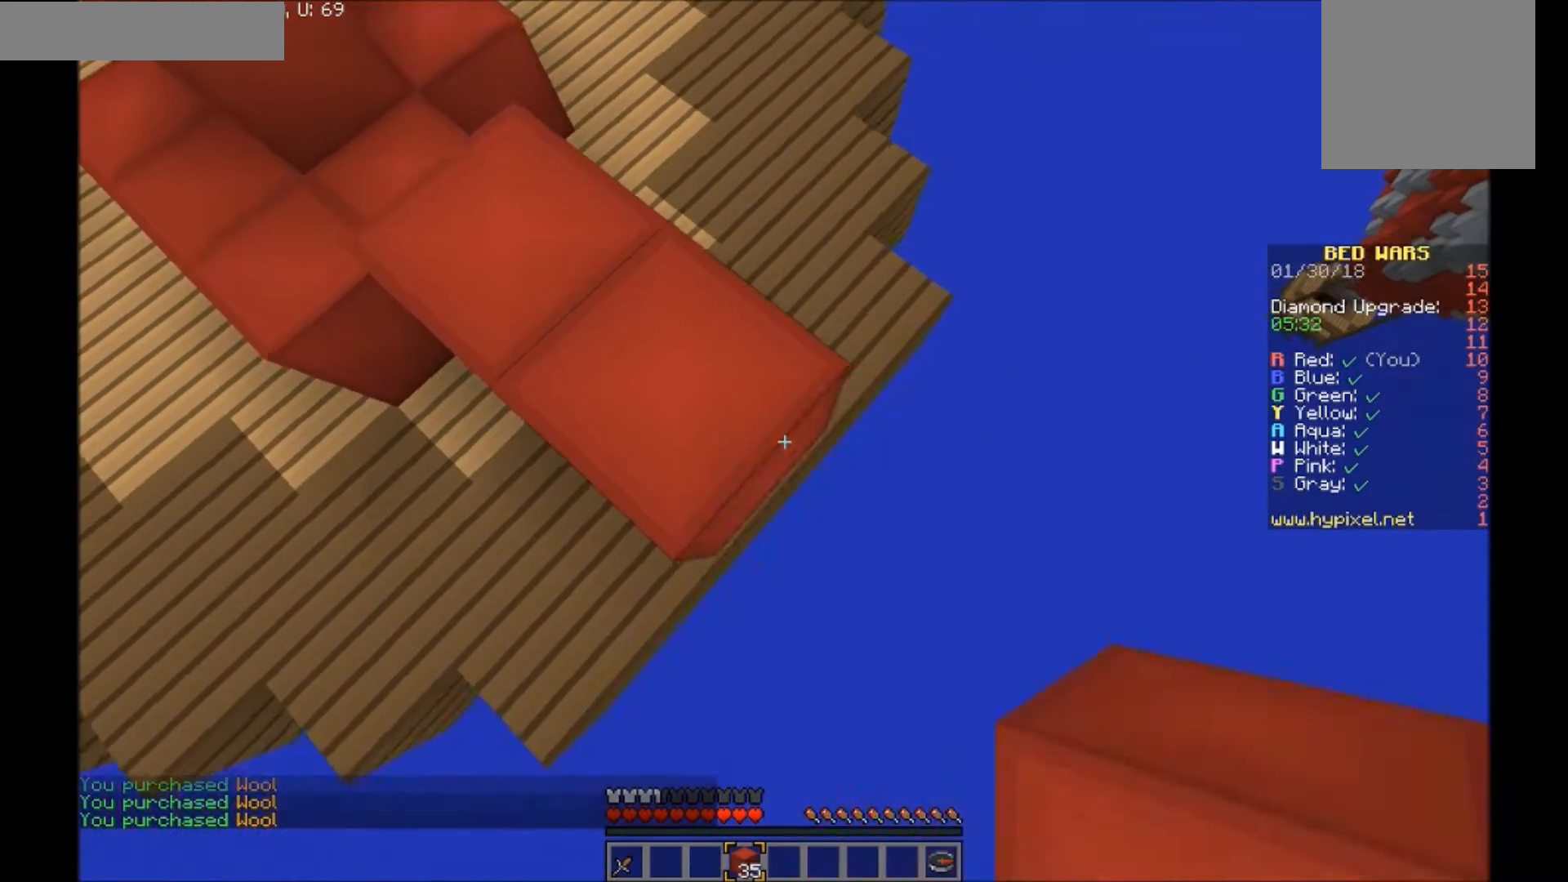
{"keys": ["d", "s"], "mouse": ["right"], "events": [[34, "mouse_right", "down"], [134, "mouse_right", "up"], [200, "mouse_right", "down"], [300, "mouse_right", "up"], [334, "mouse_right", "down"], [434, "mouse_right", "up"], [501, "mouse_right", "down"]]}
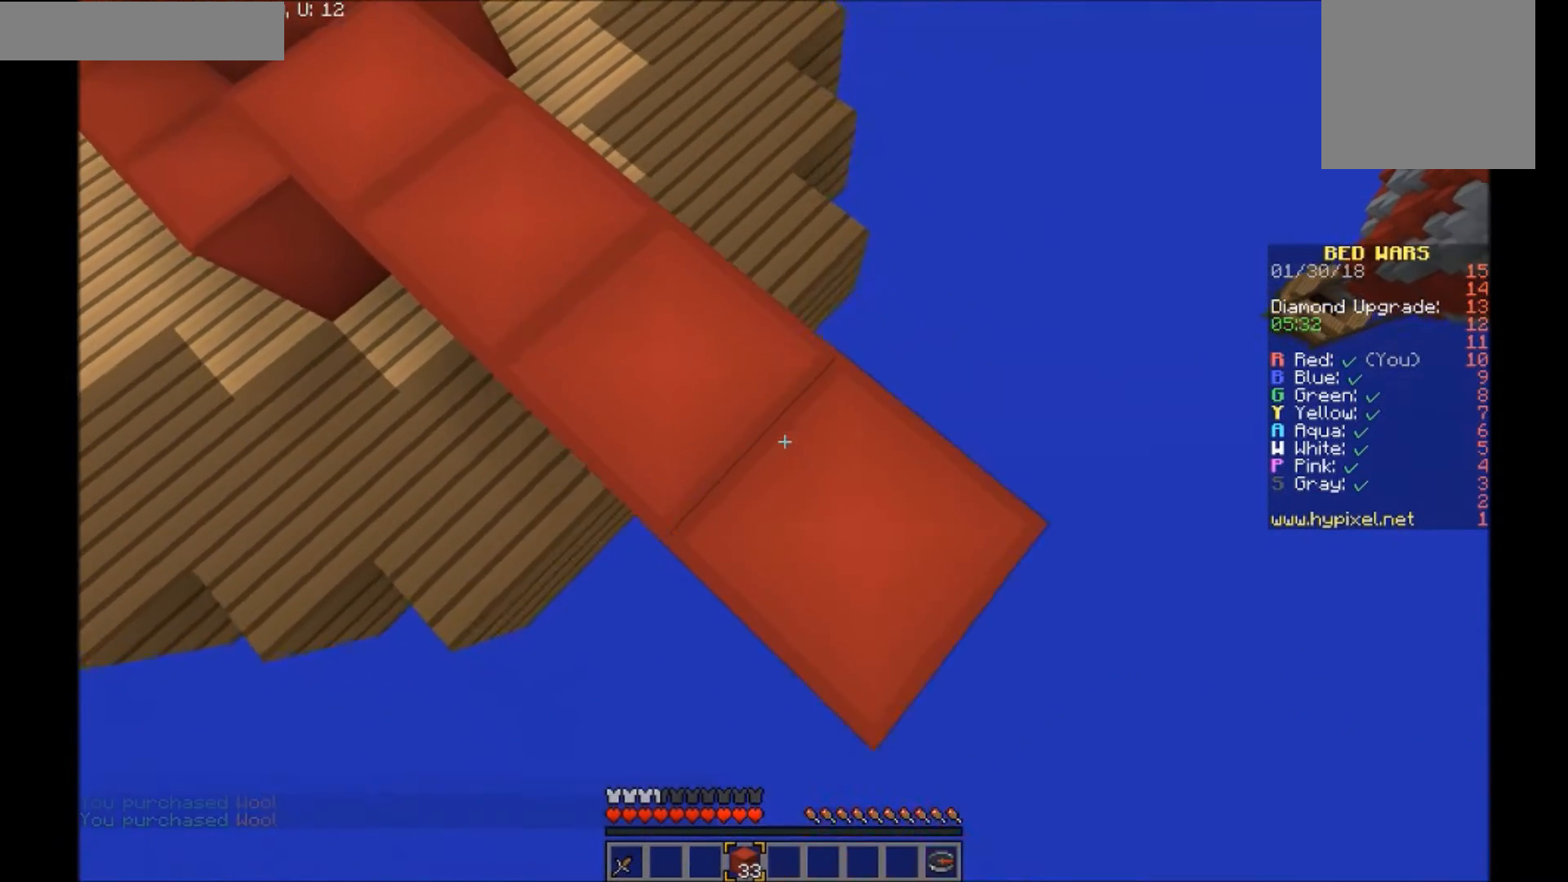
{"keys": ["d", "s"], "mouse": [], "events": [[33, "mouse_right", "up"], [133, "mouse_right", "down"], [200, "mouse_right", "up"], [300, "mouse_right", "down"], [333, "mouse_right", "up"], [400, "mouse_right", "down"], [433, "mouse_right", "up"]]}
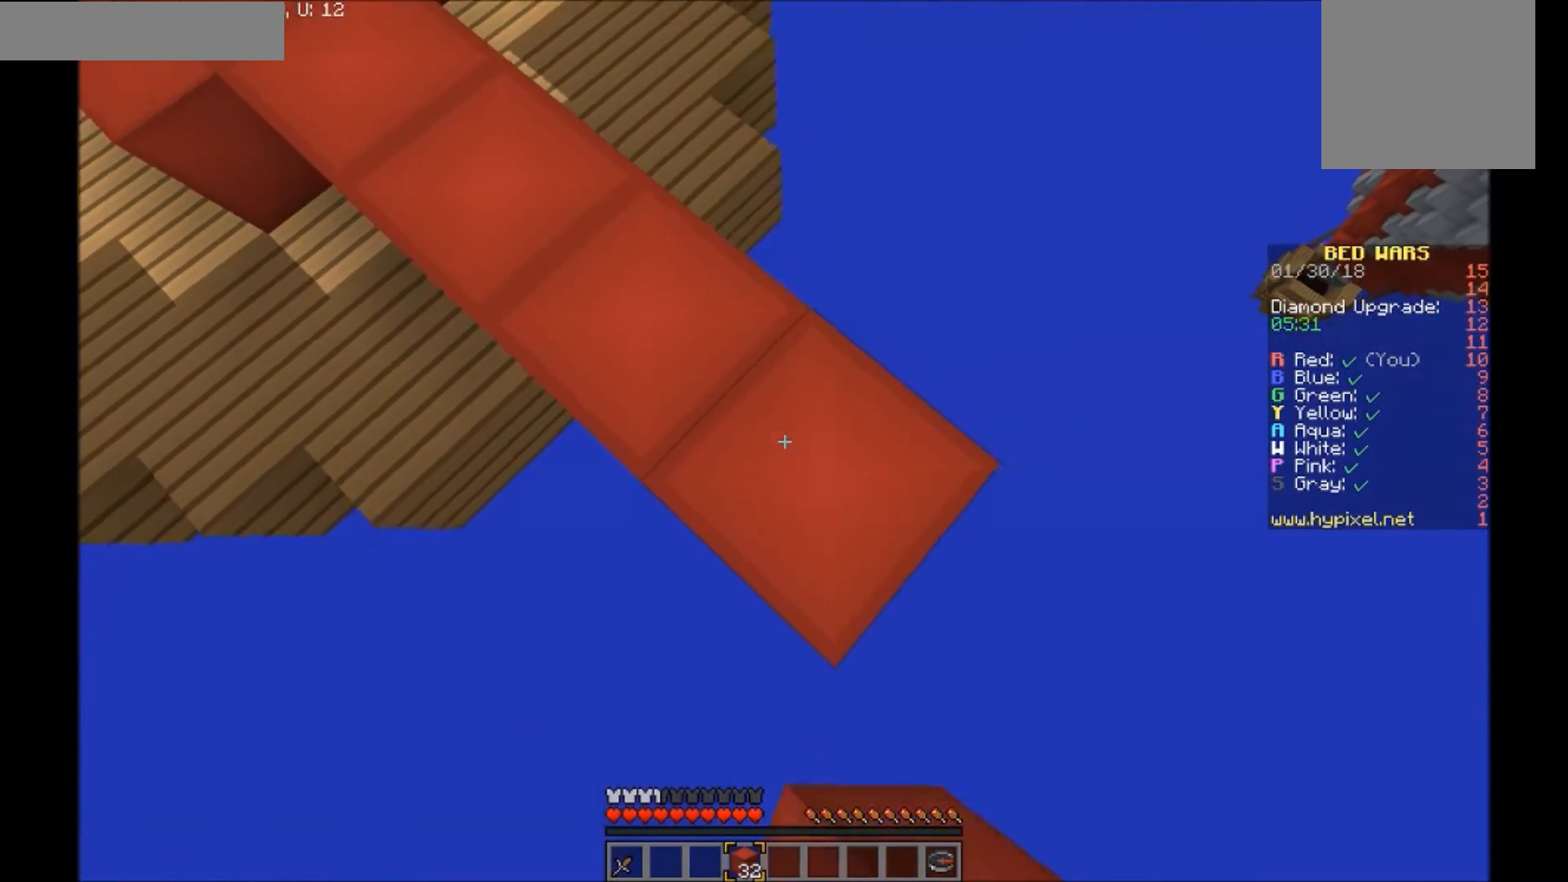
{"keys": ["d", "s"], "mouse": ["right"], "events": [[33, "mouse_right", "down"], [100, "mouse_right", "up"], [200, "mouse_right", "down"], [234, "mouse_right", "up"], [334, "mouse_right", "down"], [401, "mouse_right", "up"], [434, "mouse_right", "down"]]}
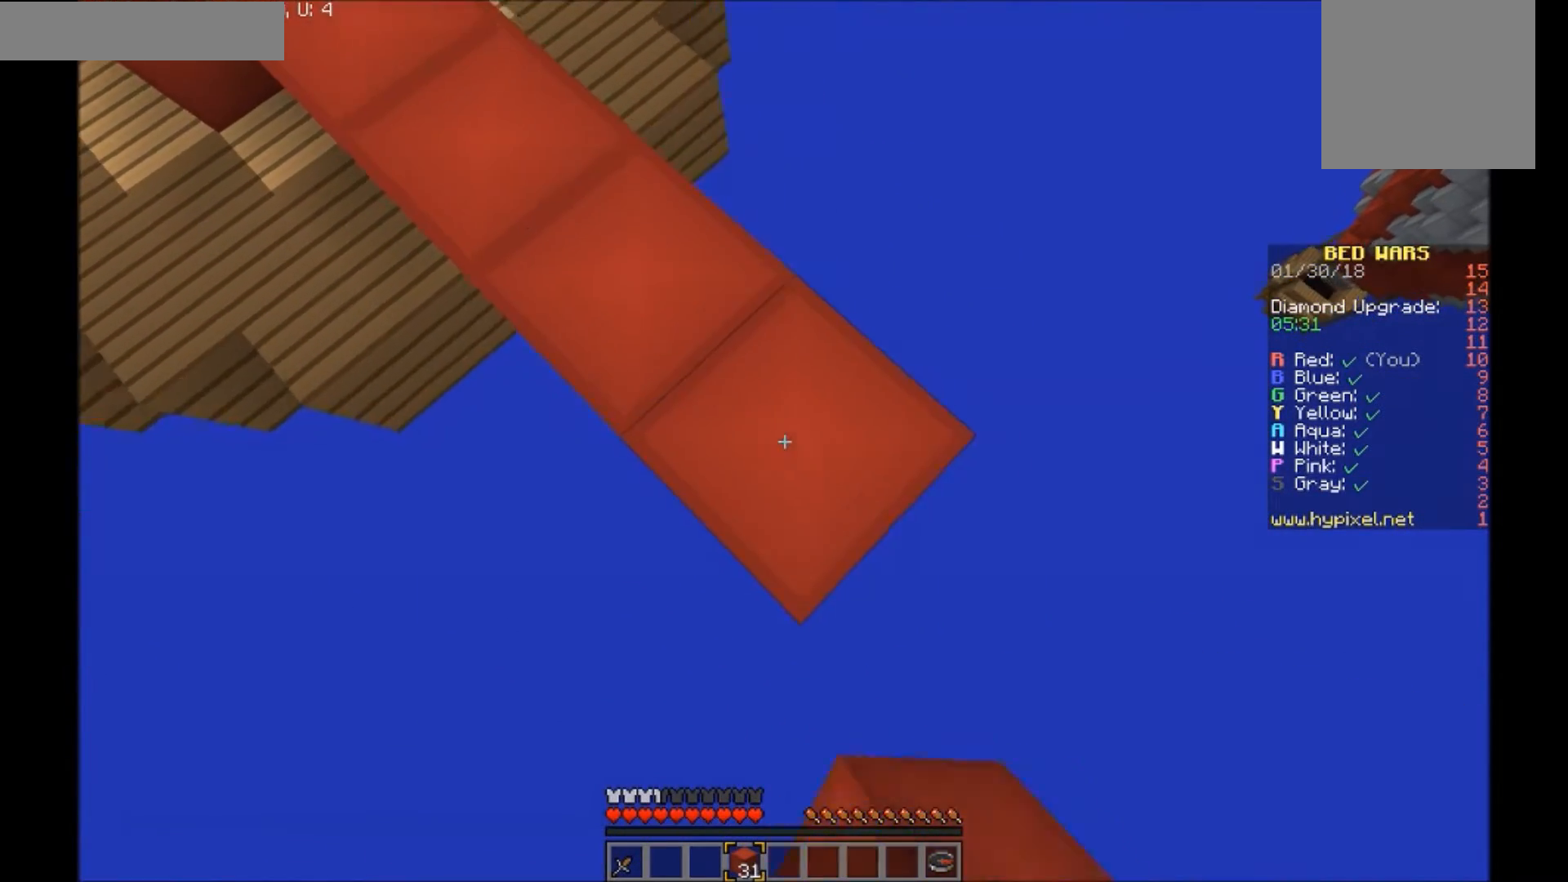
{"keys": ["d", "s"], "mouse": [], "events": [[33, "mouse_right", "up"], [100, "mouse_right", "down"], [200, "mouse_right", "up"], [233, "mouse_right", "down"], [333, "mouse_right", "up"], [400, "mouse_right", "down"], [500, "mouse_right", "up"]]}
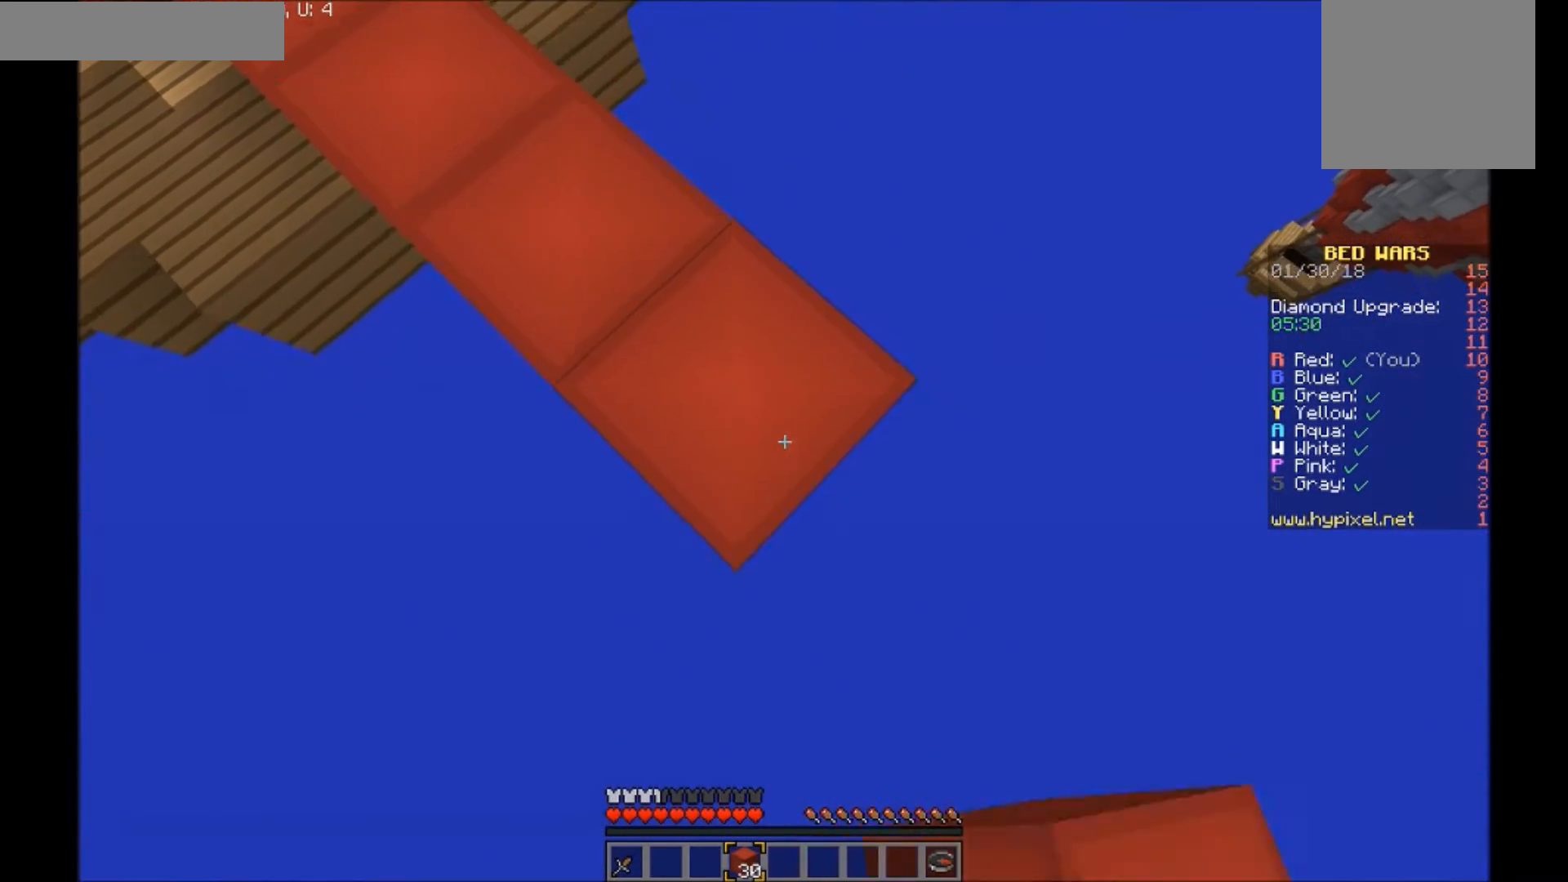
{"keys": ["d", "s"], "mouse": ["right"], "events": [[34, "mouse_right", "down"], [134, "mouse_right", "up"], [200, "mouse_right", "down"], [234, "mouse_right", "up"], [334, "mouse_right", "down"], [401, "mouse_right", "up"], [501, "mouse_right", "down"]]}
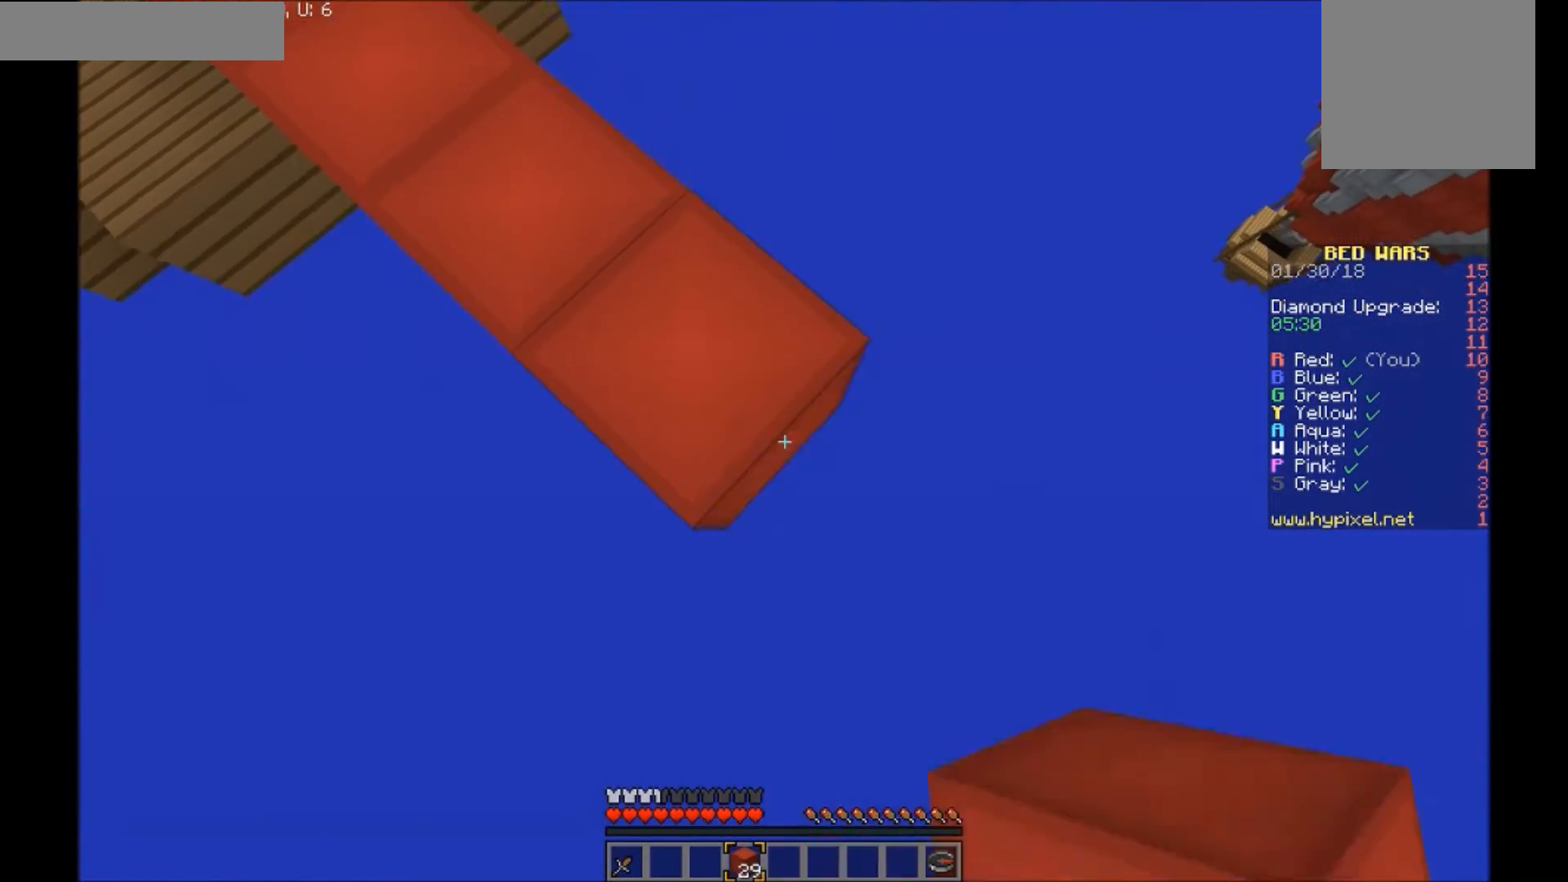
{"keys": ["d", "s"], "mouse": [], "events": [[33, "mouse_right", "up"], [100, "mouse_right", "down"], [200, "mouse_right", "up"], [233, "mouse_right", "down"], [333, "mouse_right", "up"], [400, "mouse_right", "down"], [500, "mouse_right", "up"]]}
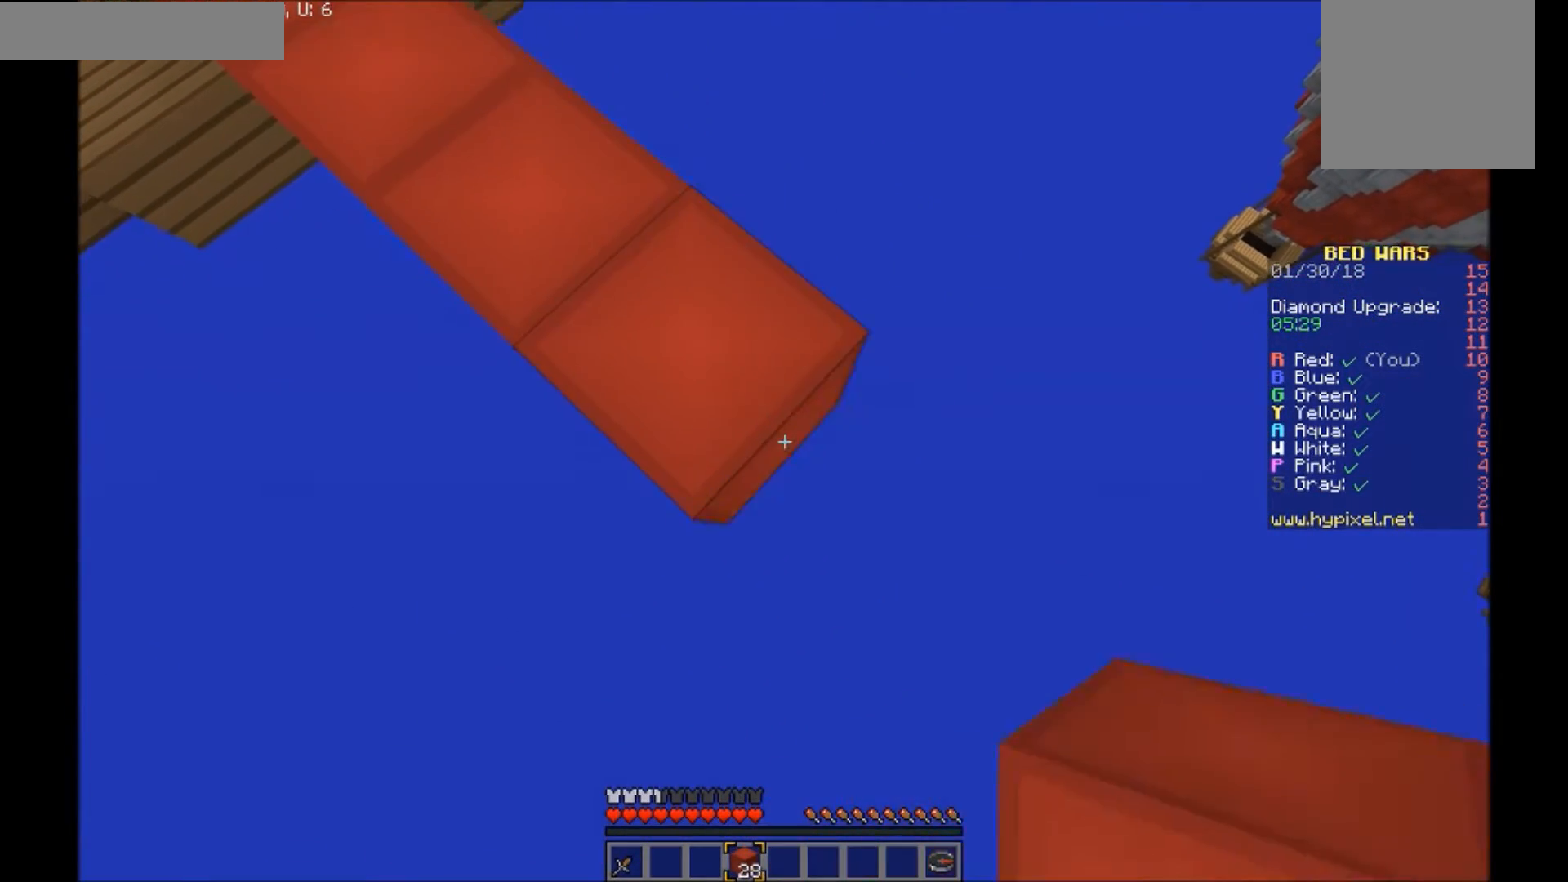
{"keys": ["d", "s"], "mouse": [], "events": [[33, "mouse_right", "down"], [134, "mouse_right", "up"], [200, "mouse_right", "down"], [300, "mouse_right", "up"], [401, "mouse_right", "down"], [501, "mouse_right", "up"]]}